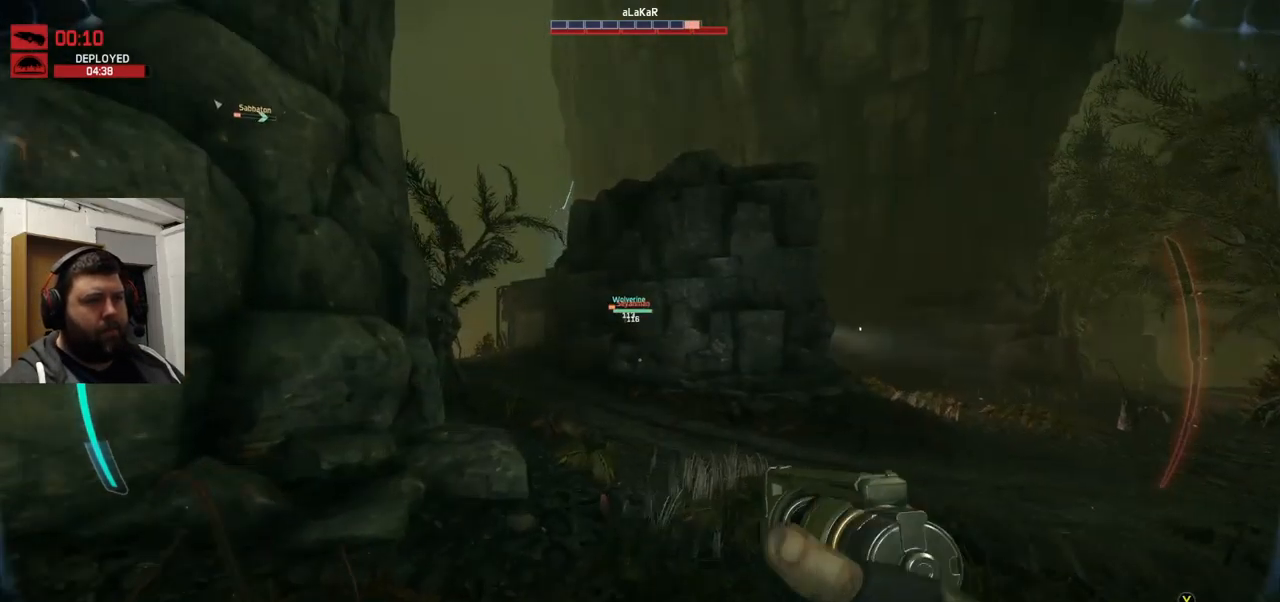
Gameplay with a controller (PlayStation layout); each line is a JSON object with the inputs held at the frame after it. "events" lists button and stick changes between this image and that frame as [ms after this image, input, new state], when the widget could be followed in between.
{"buttons": [], "left_stick": "up", "right_stick": "center", "events": [[183, "right_stick", "left"], [500, "right_stick", "center"]]}
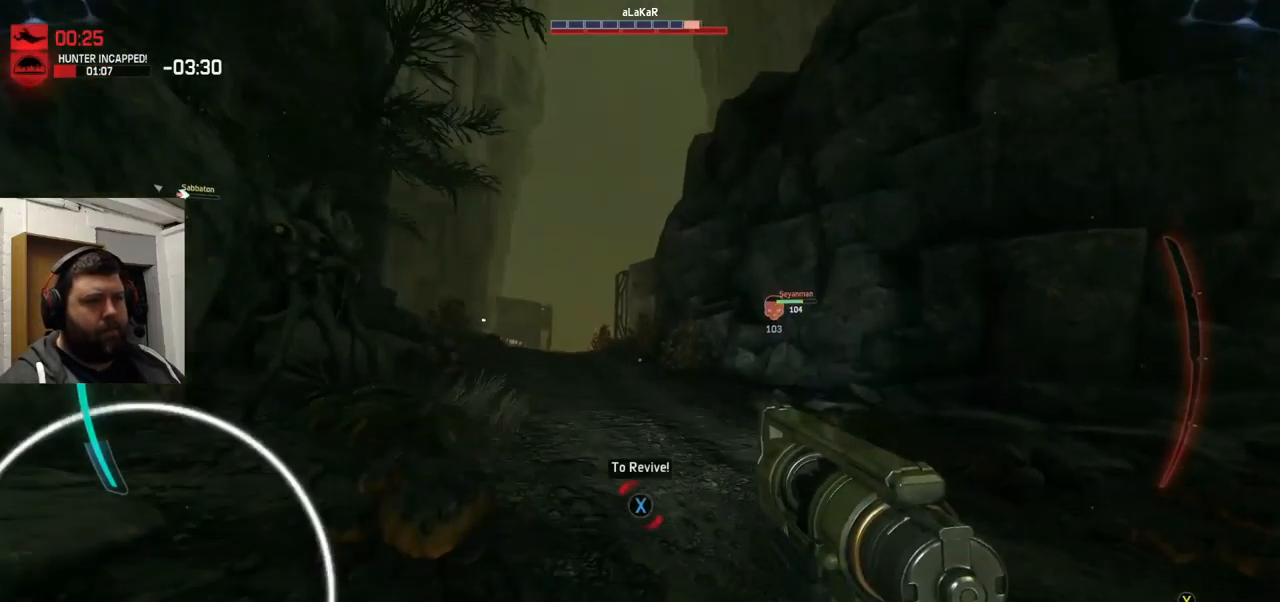
{"buttons": ["CROSS"], "left_stick": "up", "right_stick": "center", "events": [[266, "CROSS", "down"]]}
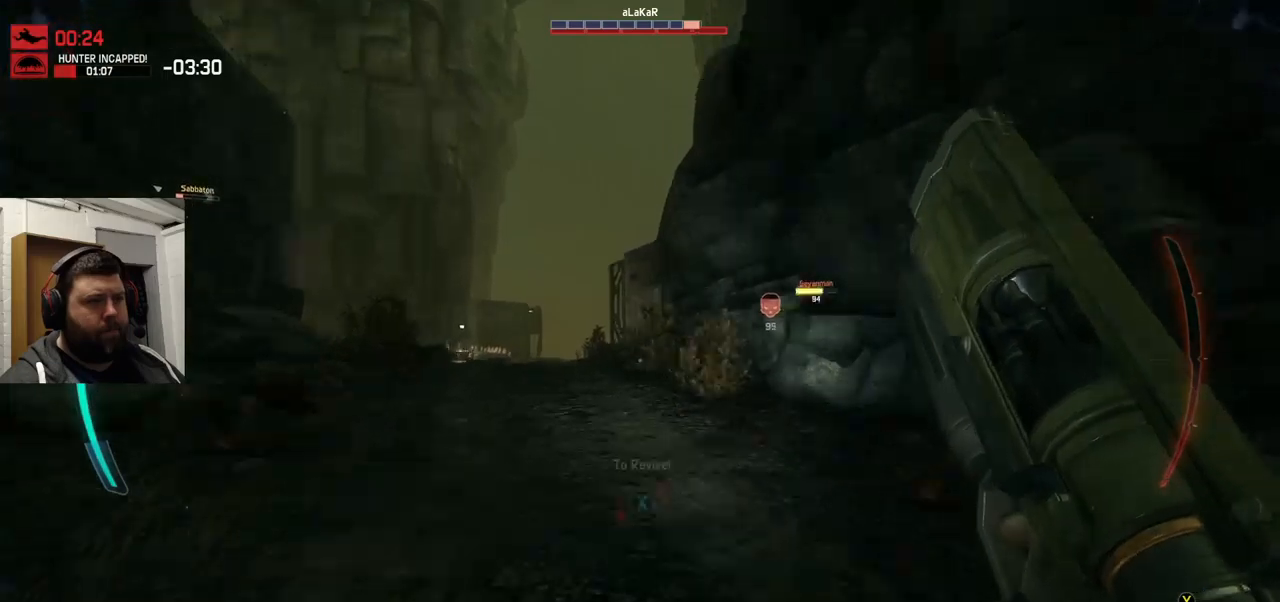
{"buttons": ["CROSS"], "left_stick": "up", "right_stick": "center", "events": [[150, "CROSS", "up"], [467, "CROSS", "down"]]}
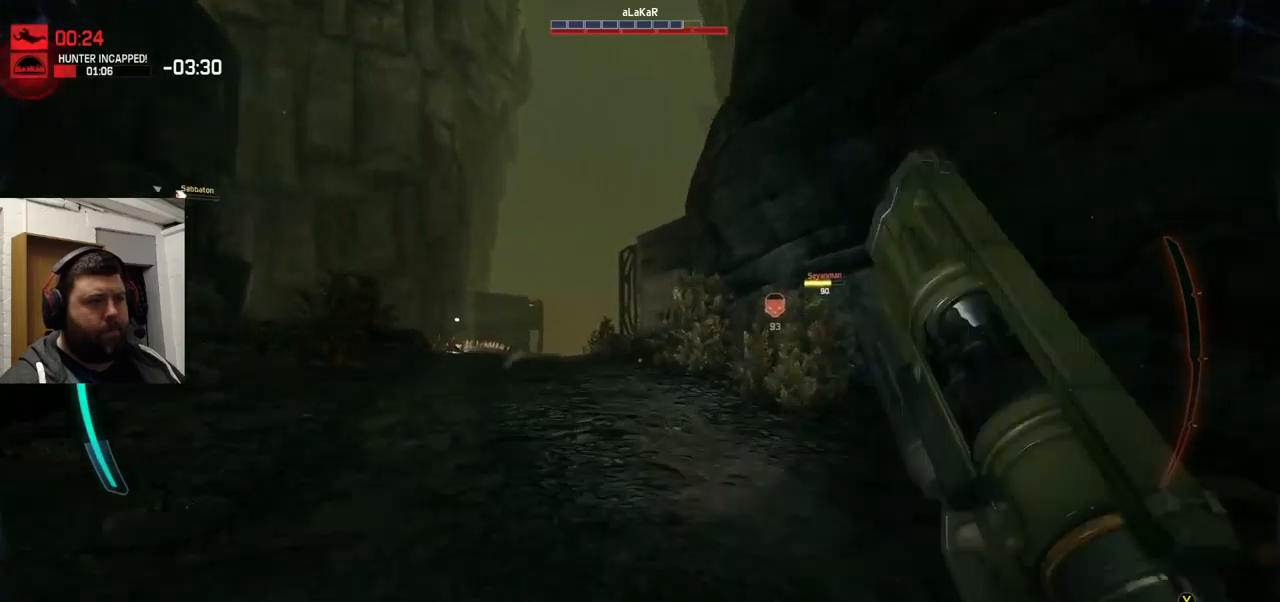
{"buttons": [], "left_stick": "up", "right_stick": "center", "events": [[200, "CROSS", "up"], [383, "CROSS", "down"], [450, "CROSS", "up"]]}
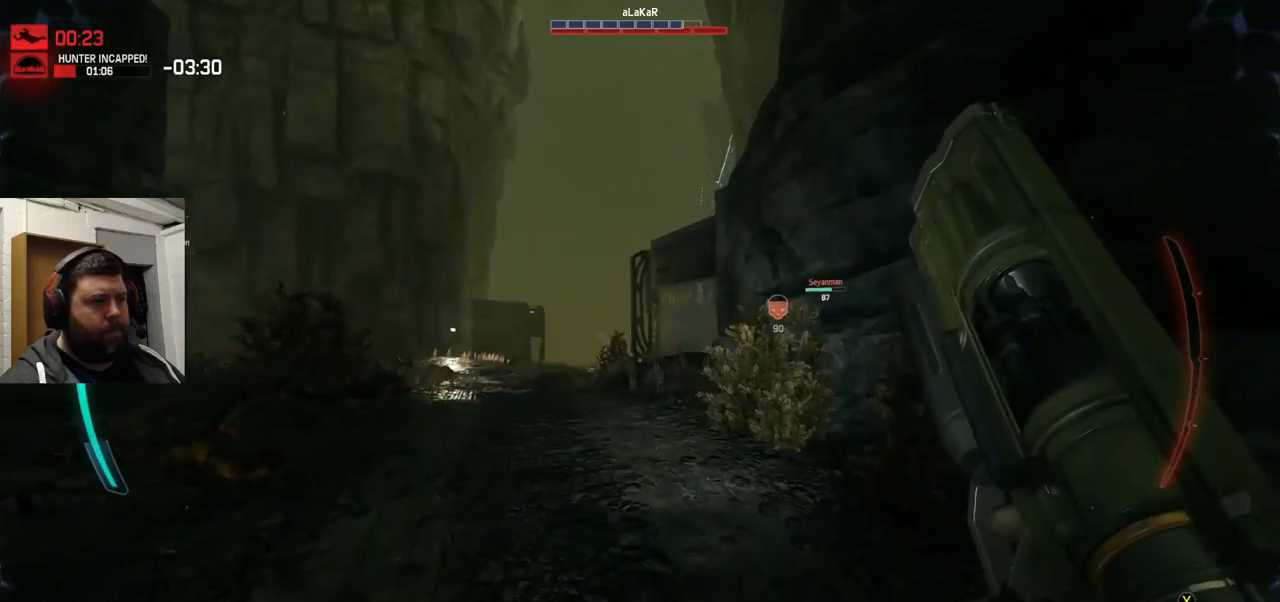
{"buttons": [], "left_stick": "up", "right_stick": "center", "events": []}
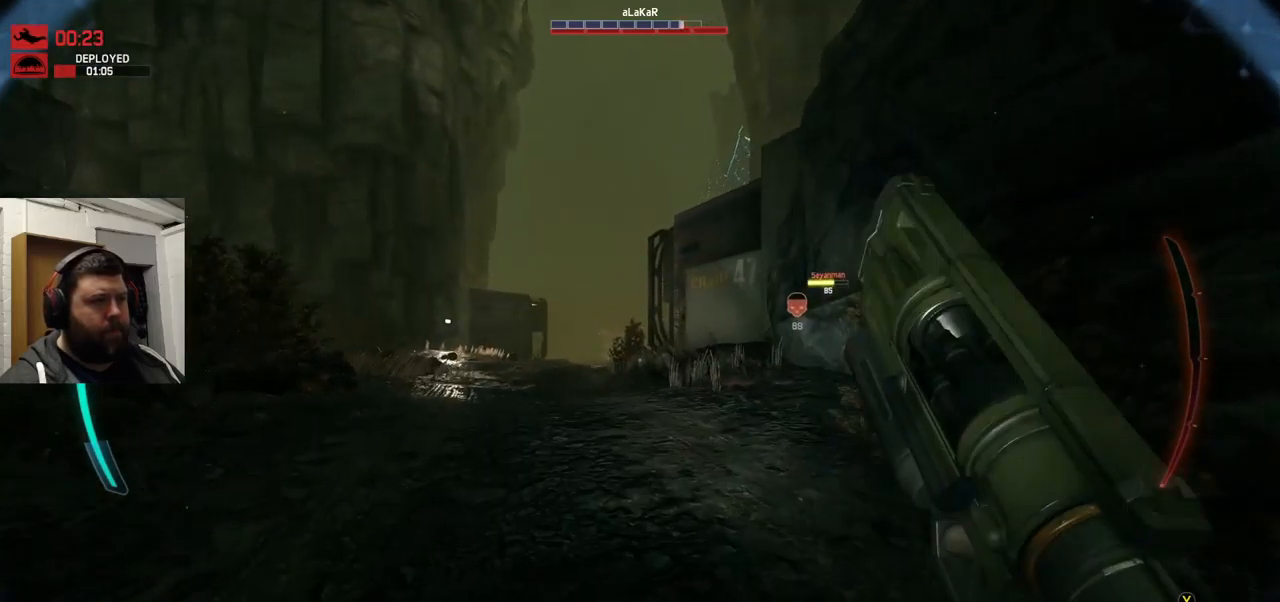
{"buttons": [], "left_stick": "up", "right_stick": "center", "events": []}
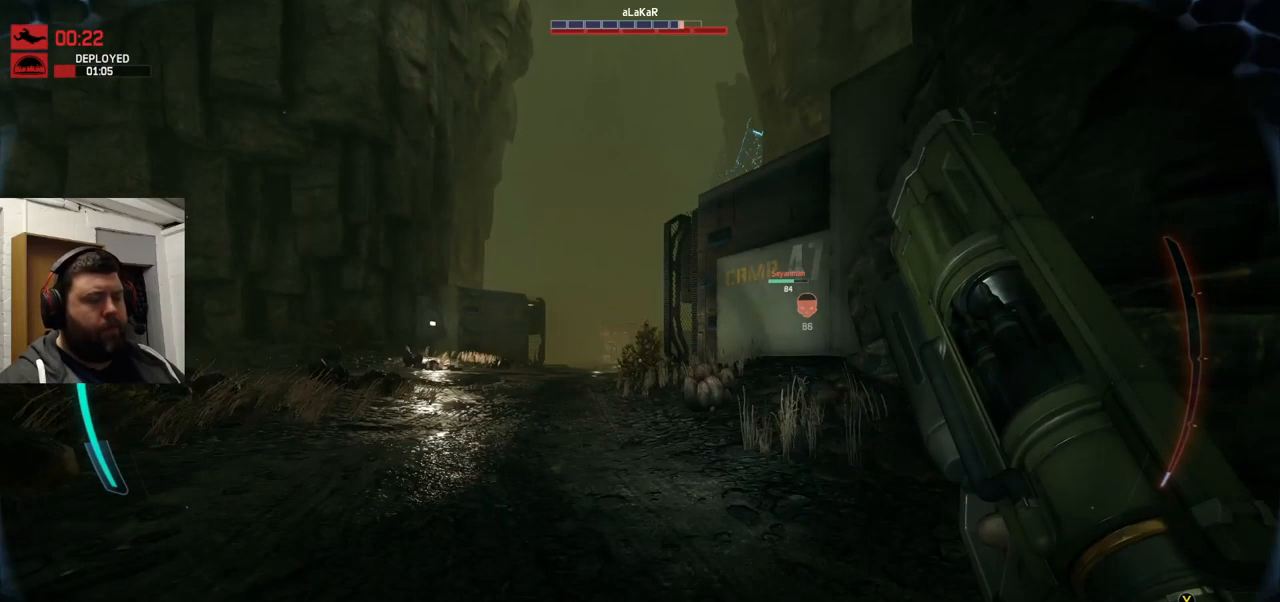
{"buttons": [], "left_stick": "up", "right_stick": "center", "events": []}
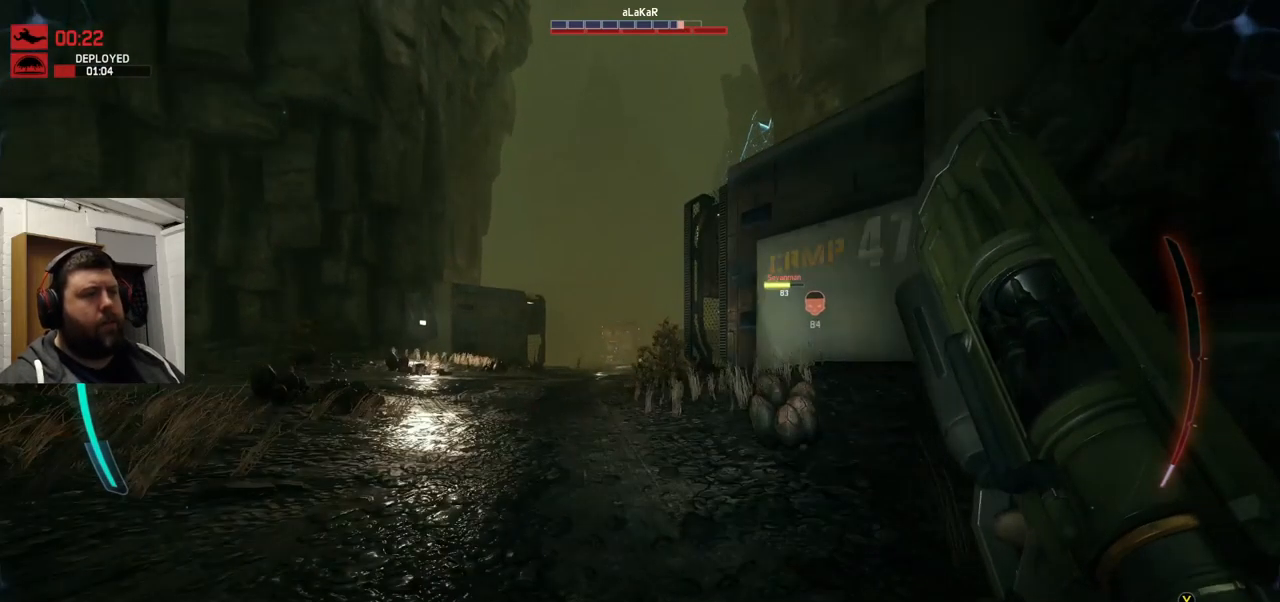
{"buttons": [], "left_stick": "up", "right_stick": "center", "events": []}
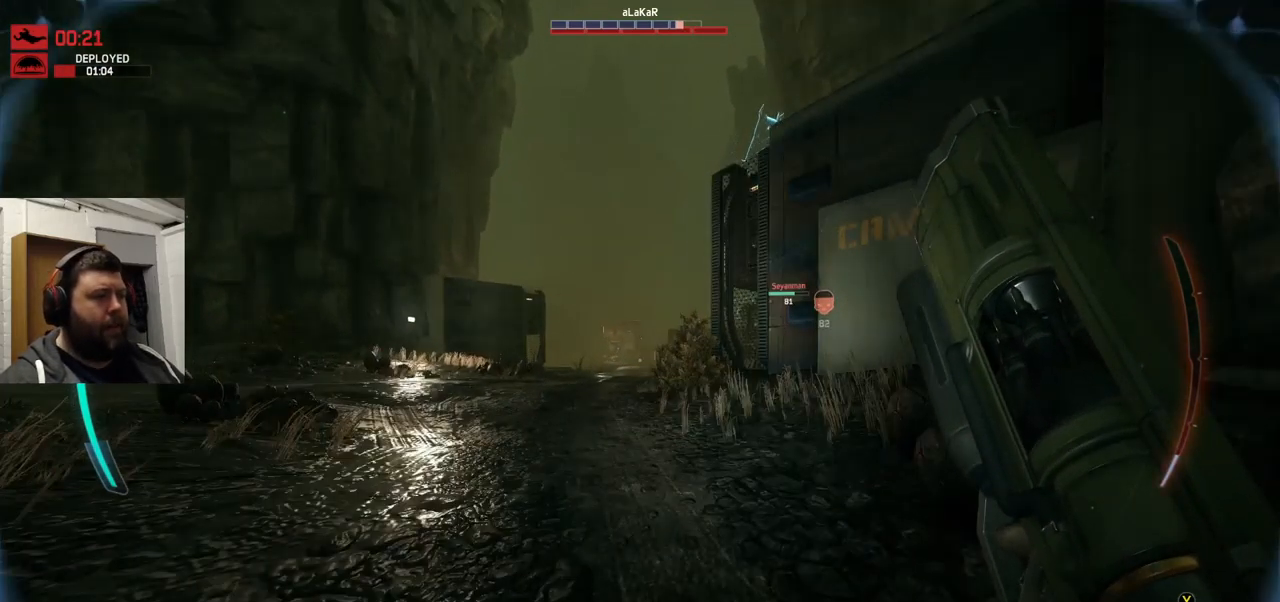
{"buttons": [], "left_stick": "up", "right_stick": "center", "events": []}
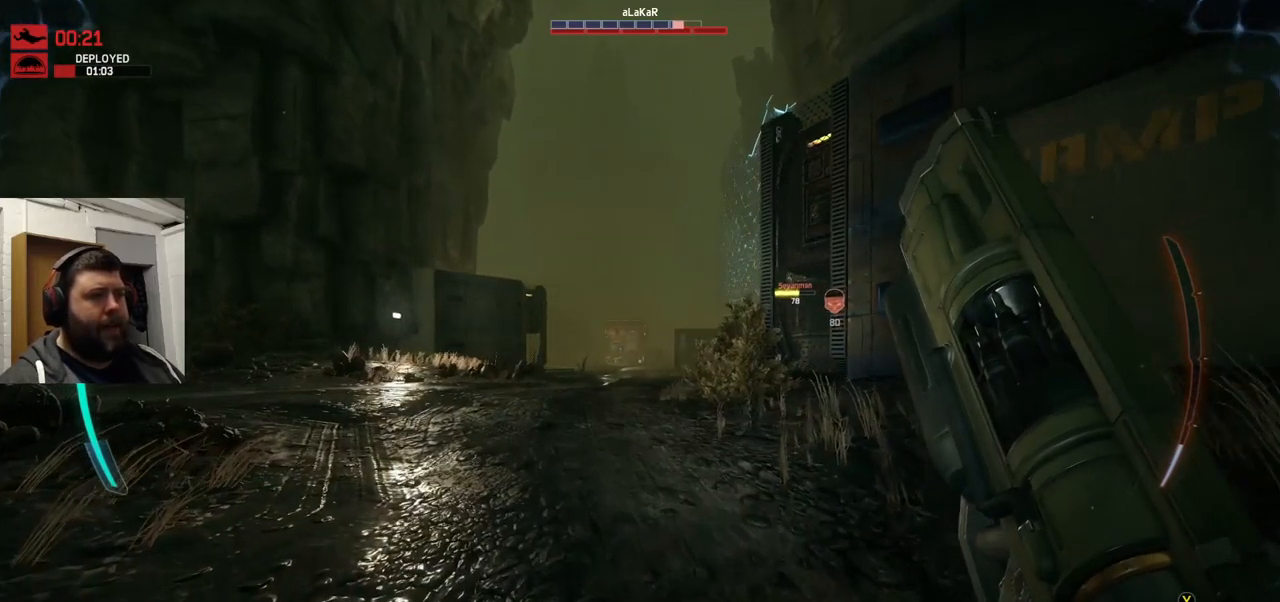
{"buttons": [], "left_stick": "up", "right_stick": "center", "events": []}
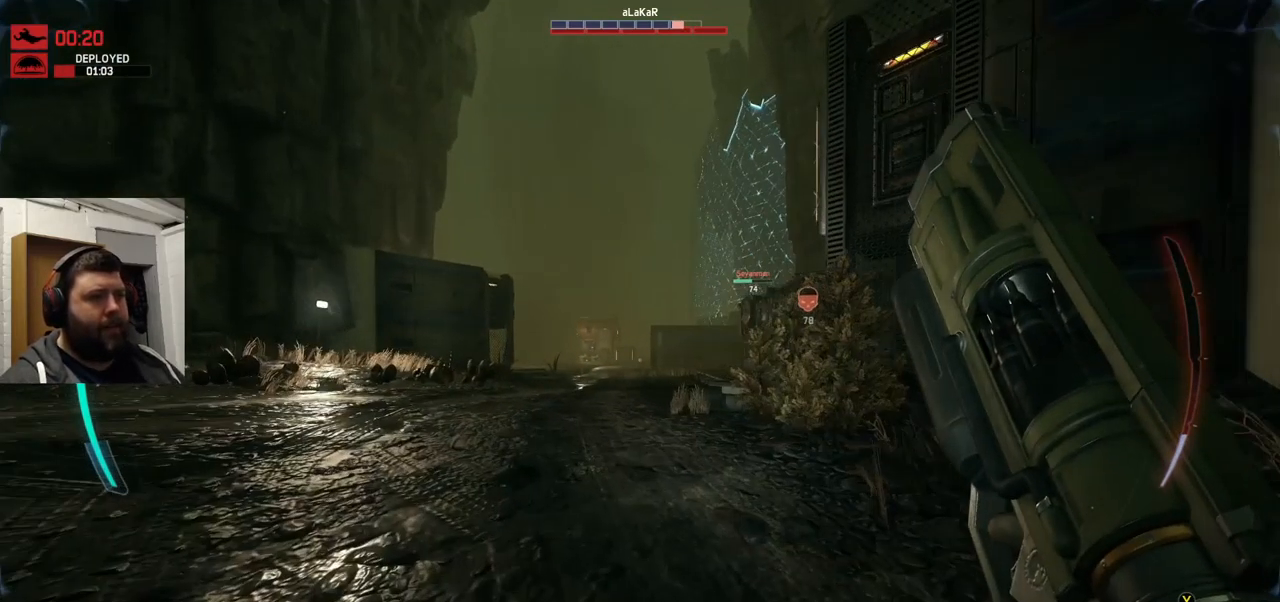
{"buttons": [], "left_stick": "up", "right_stick": "center", "events": []}
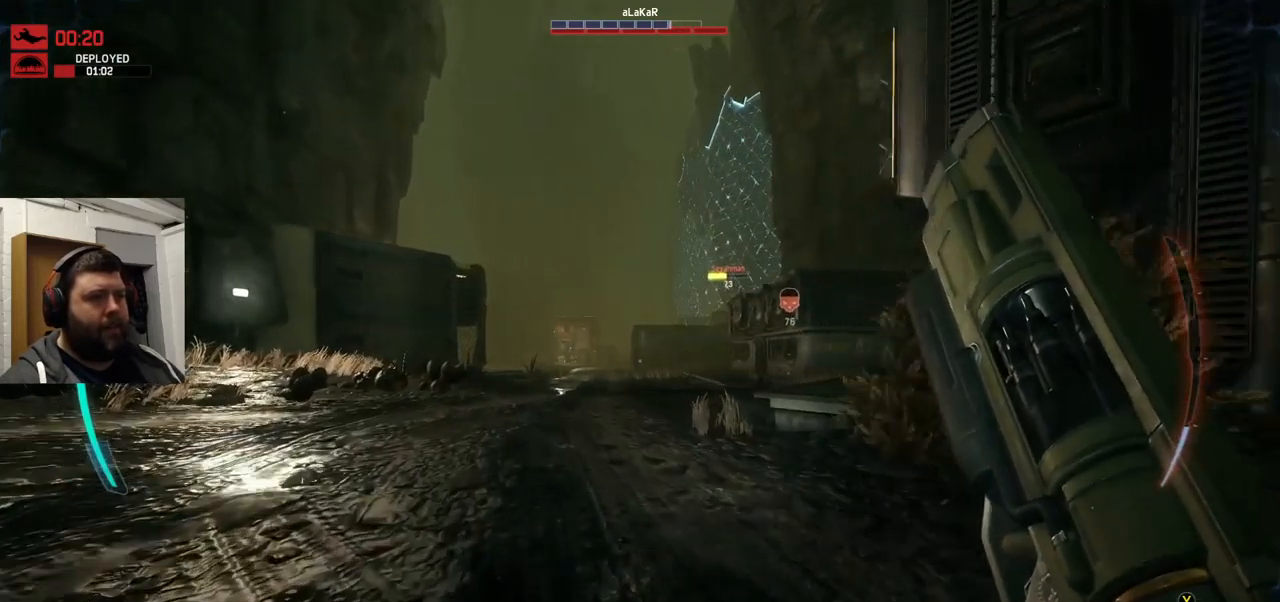
{"buttons": ["CROSS"], "left_stick": "up", "right_stick": "center", "events": [[83, "CROSS", "down"]]}
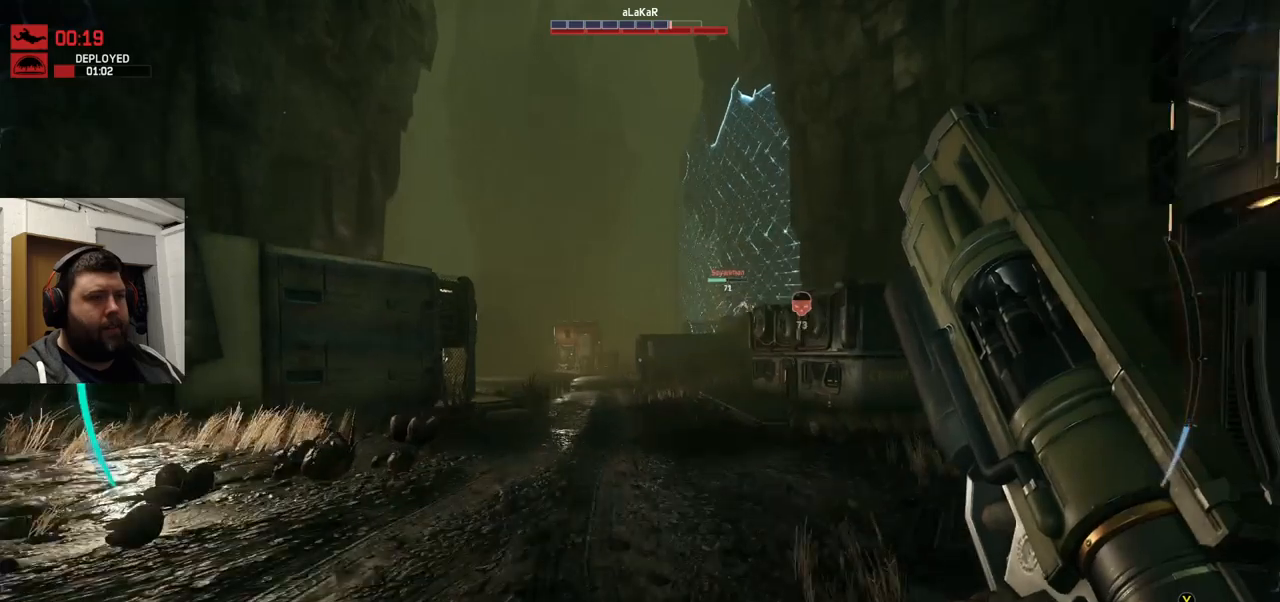
{"buttons": ["CROSS"], "left_stick": "up", "right_stick": "center", "events": []}
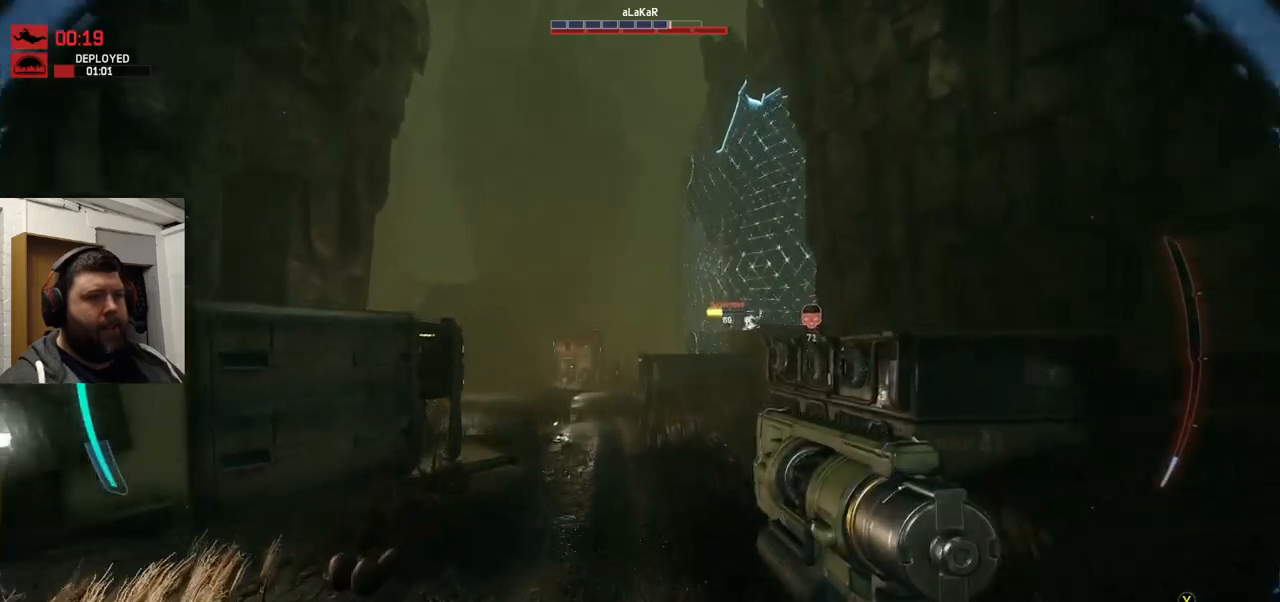
{"buttons": [], "left_stick": "up", "right_stick": "center", "events": [[50, "CROSS", "up"]]}
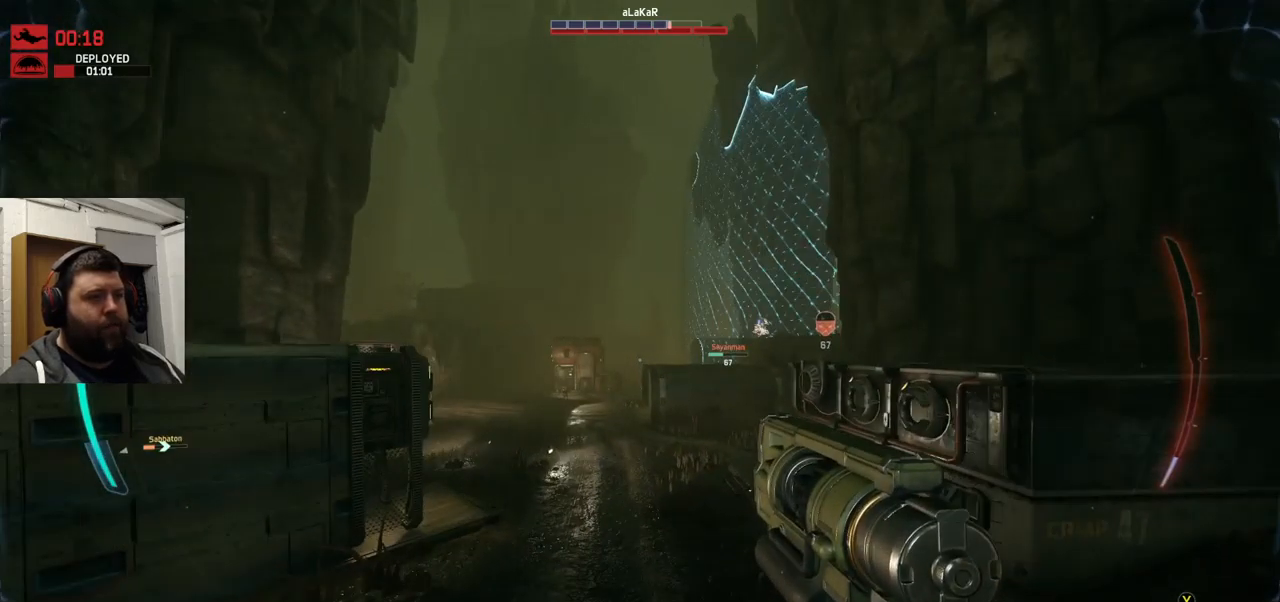
{"buttons": [], "left_stick": "up", "right_stick": "center", "events": []}
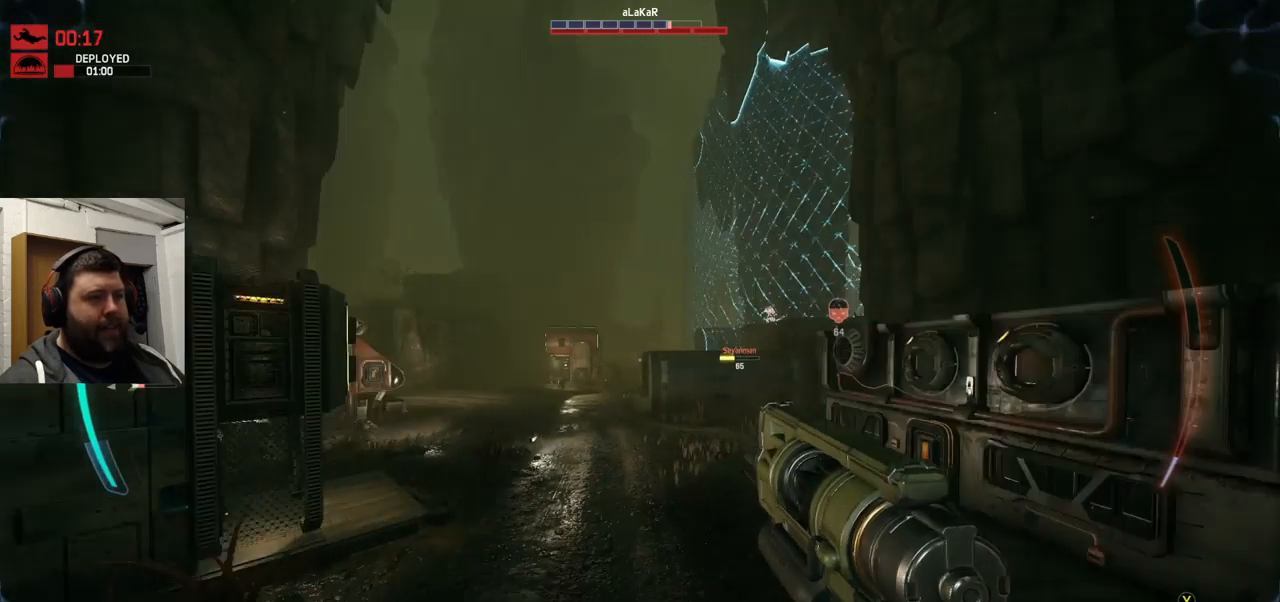
{"buttons": [], "left_stick": "up", "right_stick": "center", "events": []}
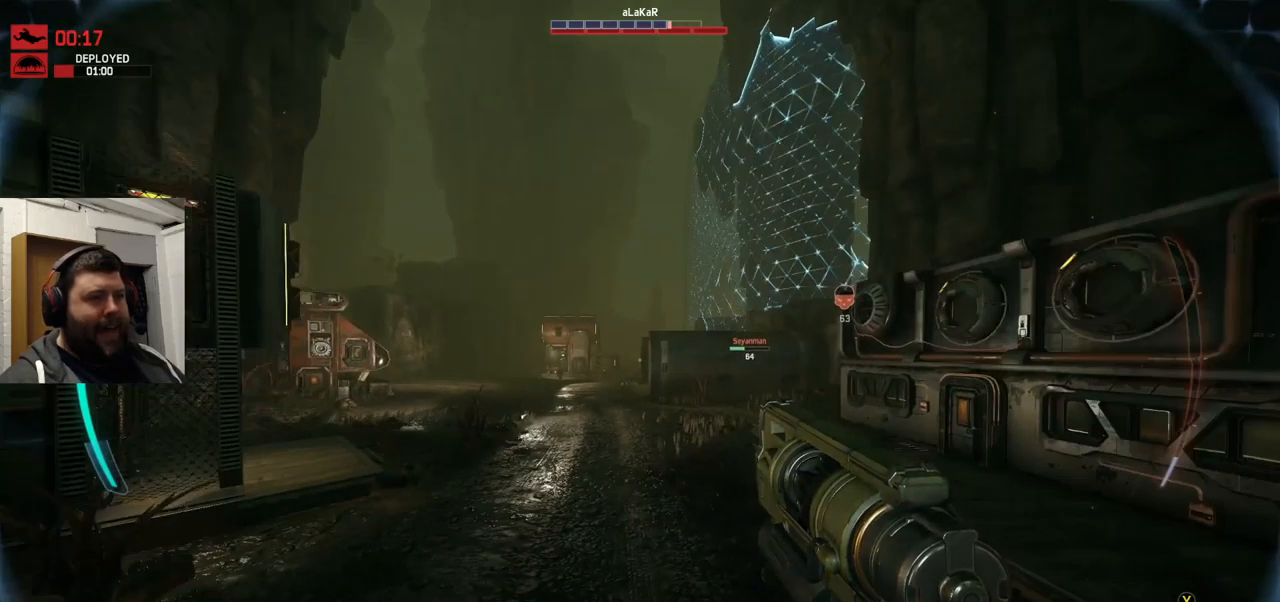
{"buttons": ["CROSS"], "left_stick": "up", "right_stick": "center", "events": [[284, "right_stick", "down-right"], [384, "right_stick", "center"], [400, "CROSS", "down"]]}
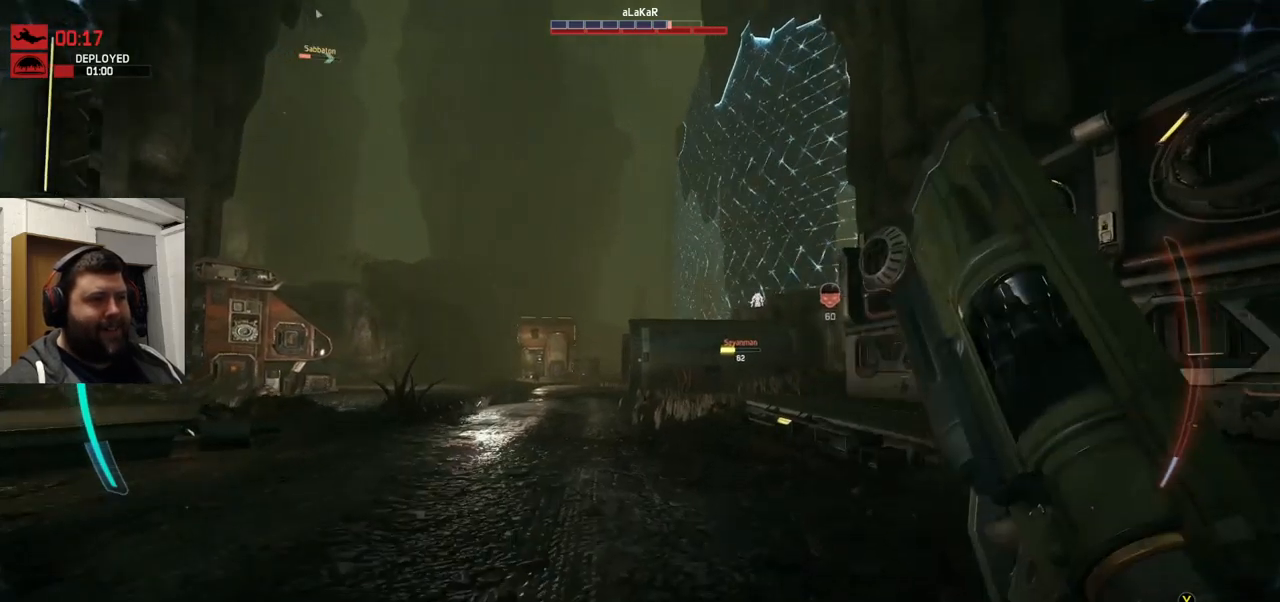
{"buttons": [], "left_stick": "up", "right_stick": "center", "events": [[50, "CROSS", "up"], [100, "CROSS", "down"], [117, "CROSS", "up"], [317, "CROSS", "down"], [434, "CROSS", "up"]]}
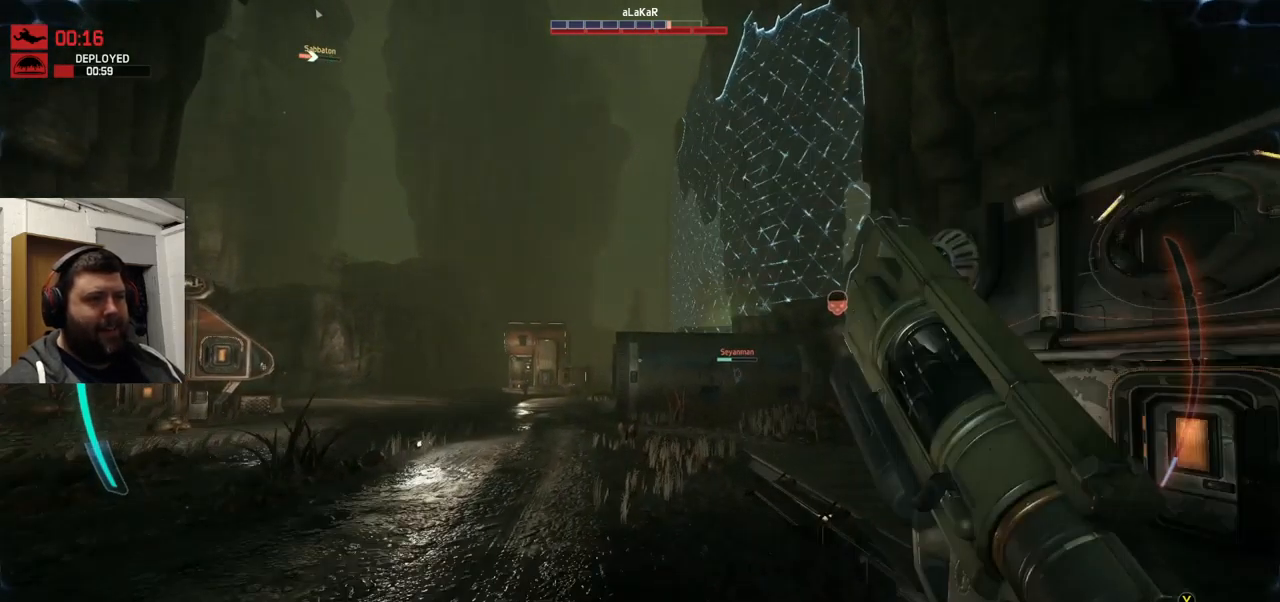
{"buttons": [], "left_stick": "up", "right_stick": "center", "events": []}
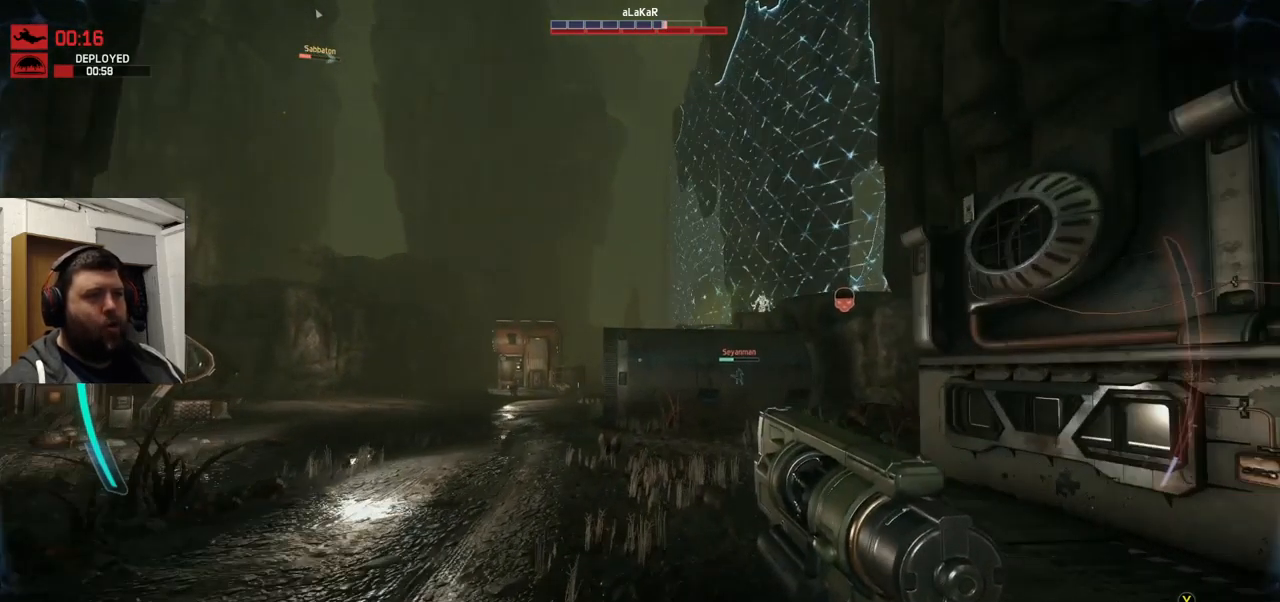
{"buttons": [], "left_stick": "up", "right_stick": "center", "events": []}
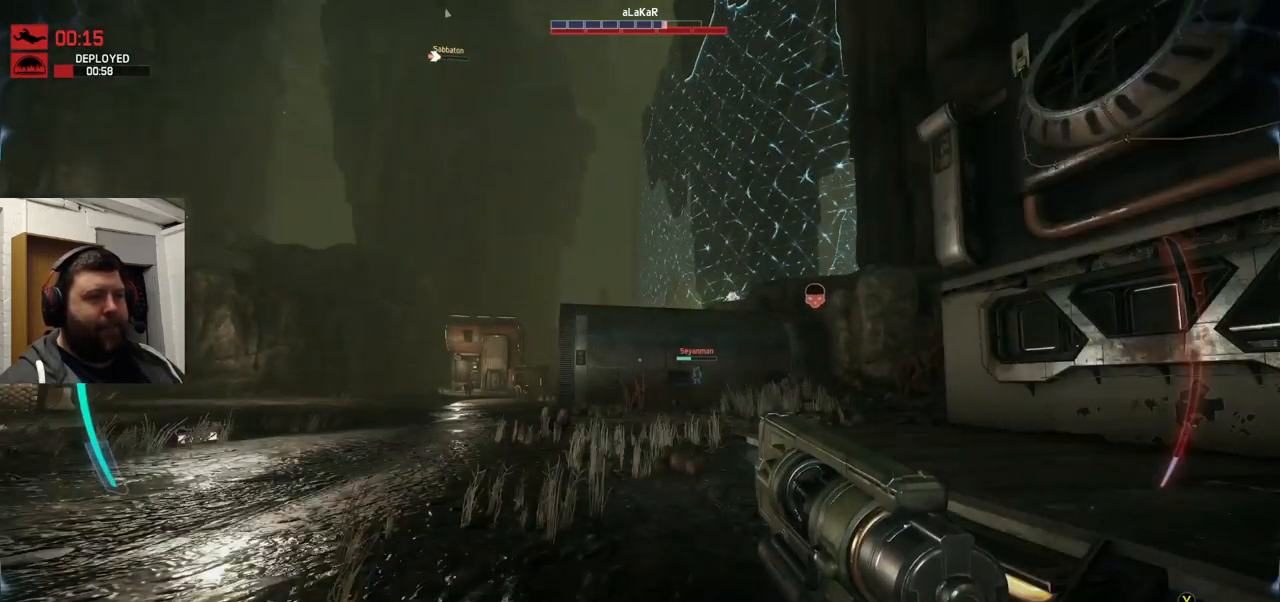
{"buttons": ["CROSS"], "left_stick": "up", "right_stick": "center", "events": [[84, "CROSS", "down"]]}
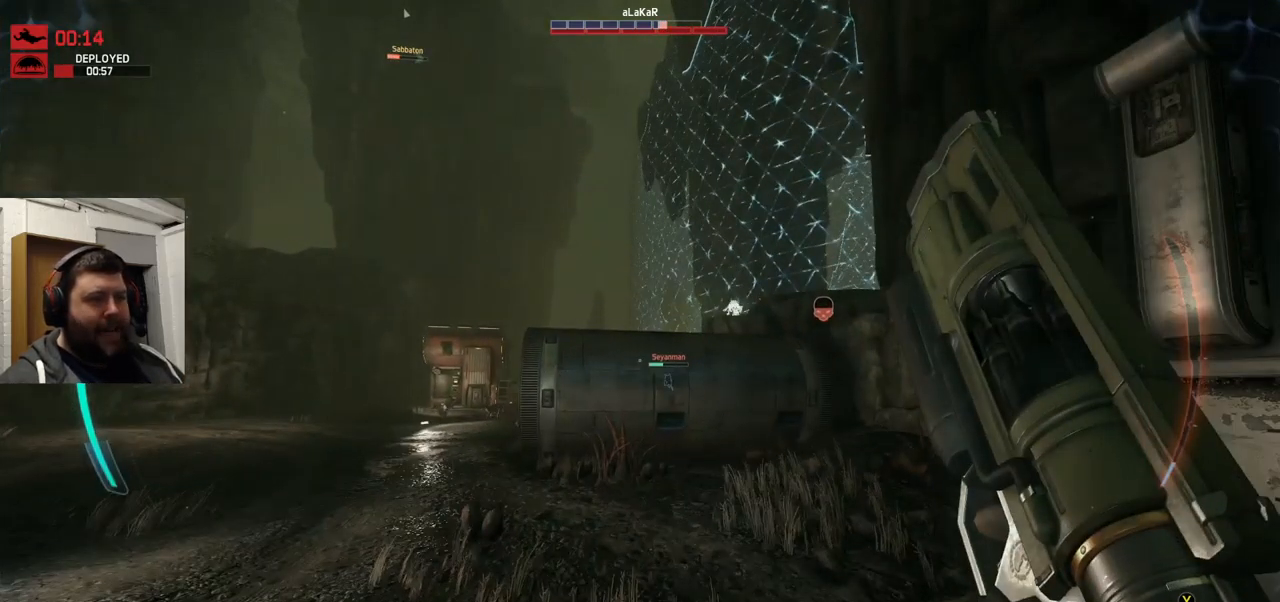
{"buttons": [], "left_stick": "up", "right_stick": "center", "events": [[200, "CROSS", "up"]]}
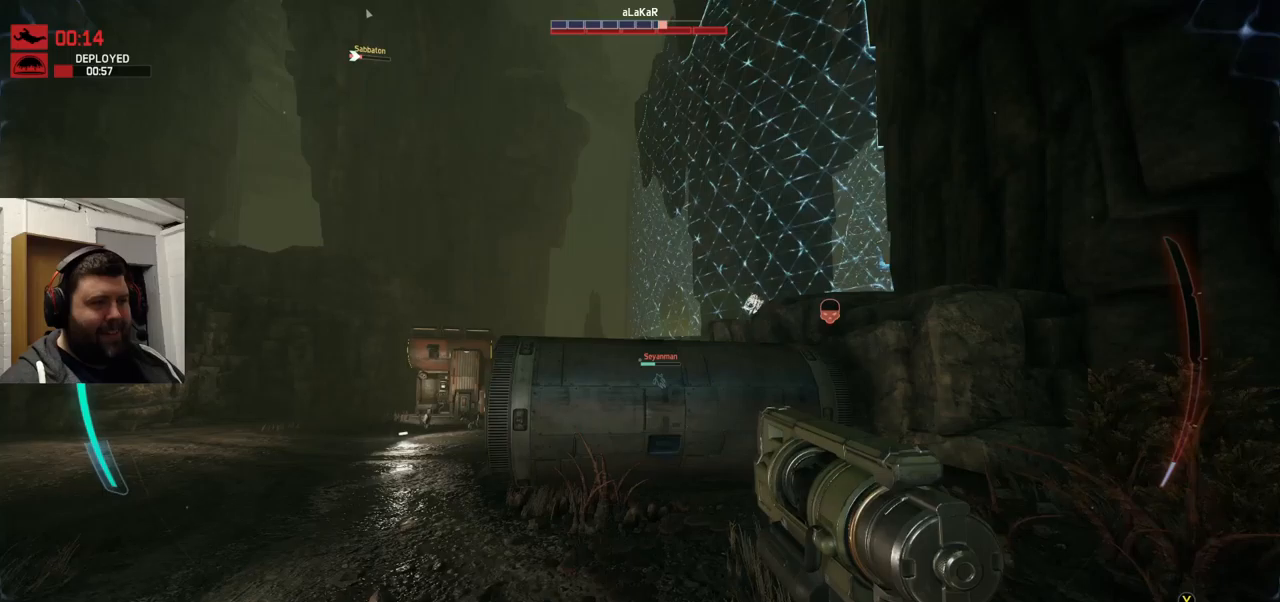
{"buttons": [], "left_stick": "up", "right_stick": "center", "events": []}
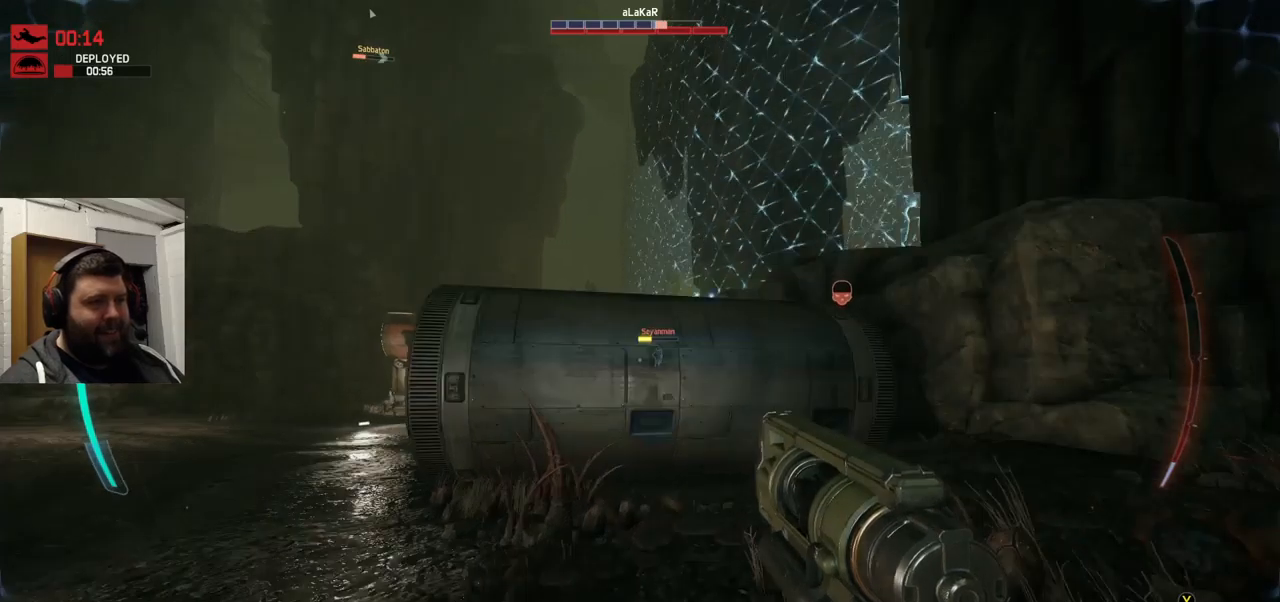
{"buttons": ["CROSS"], "left_stick": "up", "right_stick": "center", "events": [[133, "right_stick", "down"], [316, "right_stick", "center"], [416, "CROSS", "down"]]}
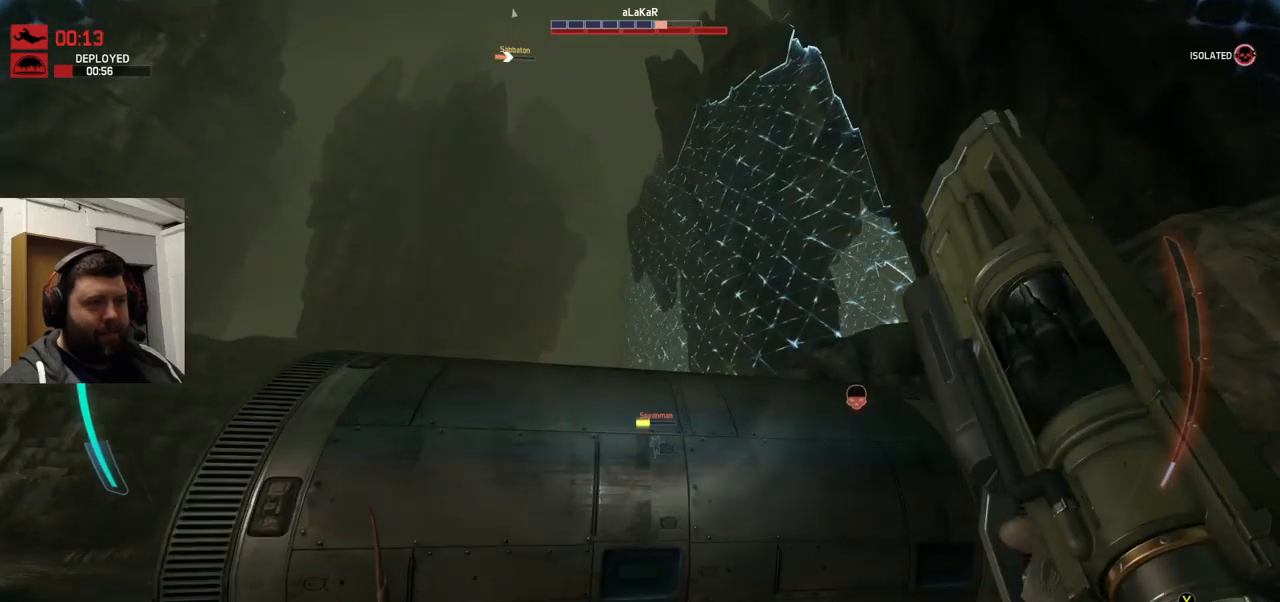
{"buttons": ["CROSS"], "left_stick": "up", "right_stick": "center", "events": []}
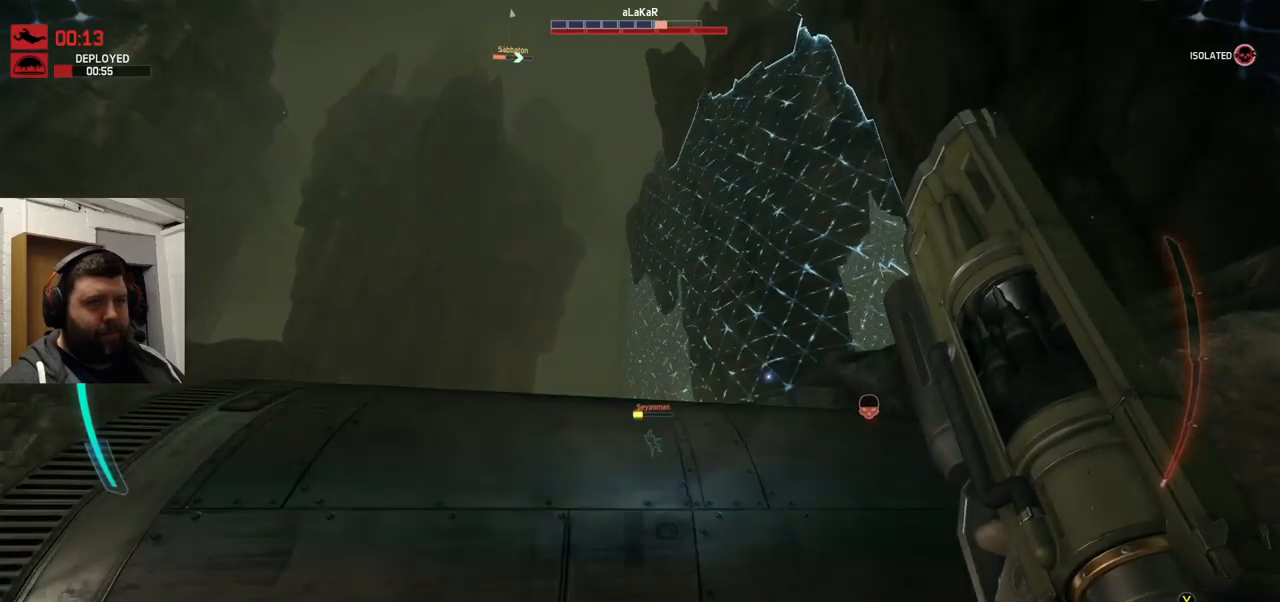
{"buttons": ["CROSS"], "left_stick": "up", "right_stick": "center", "events": []}
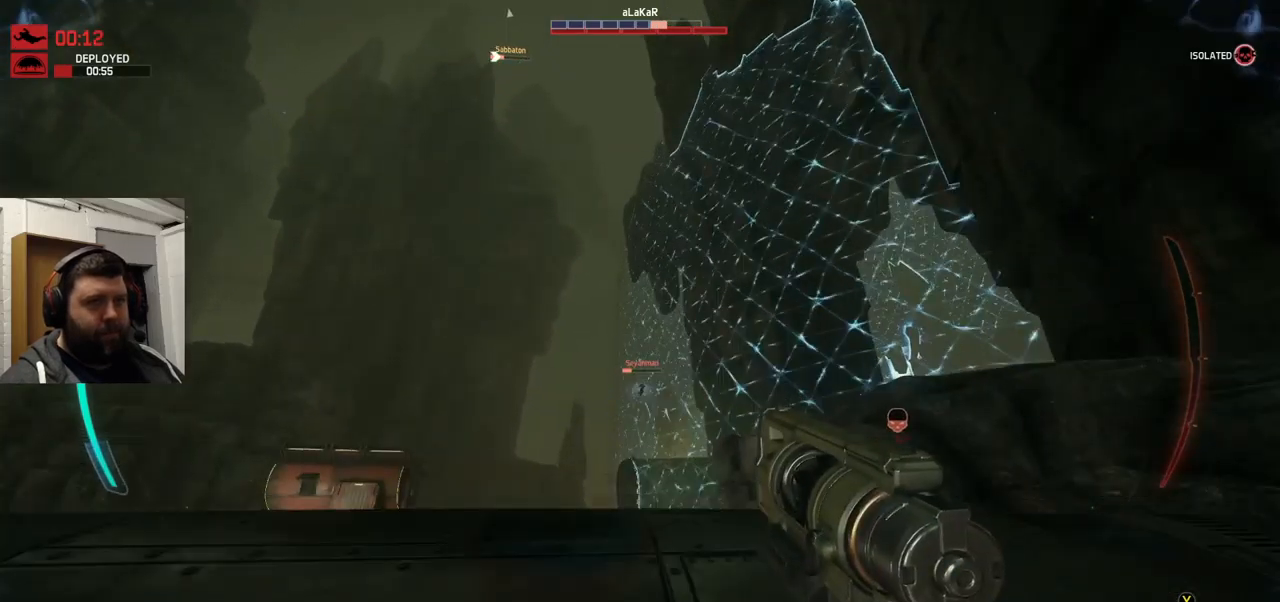
{"buttons": [], "left_stick": "up", "right_stick": "center", "events": [[150, "CROSS", "up"], [250, "right_stick", "up-right"], [383, "right_stick", "center"]]}
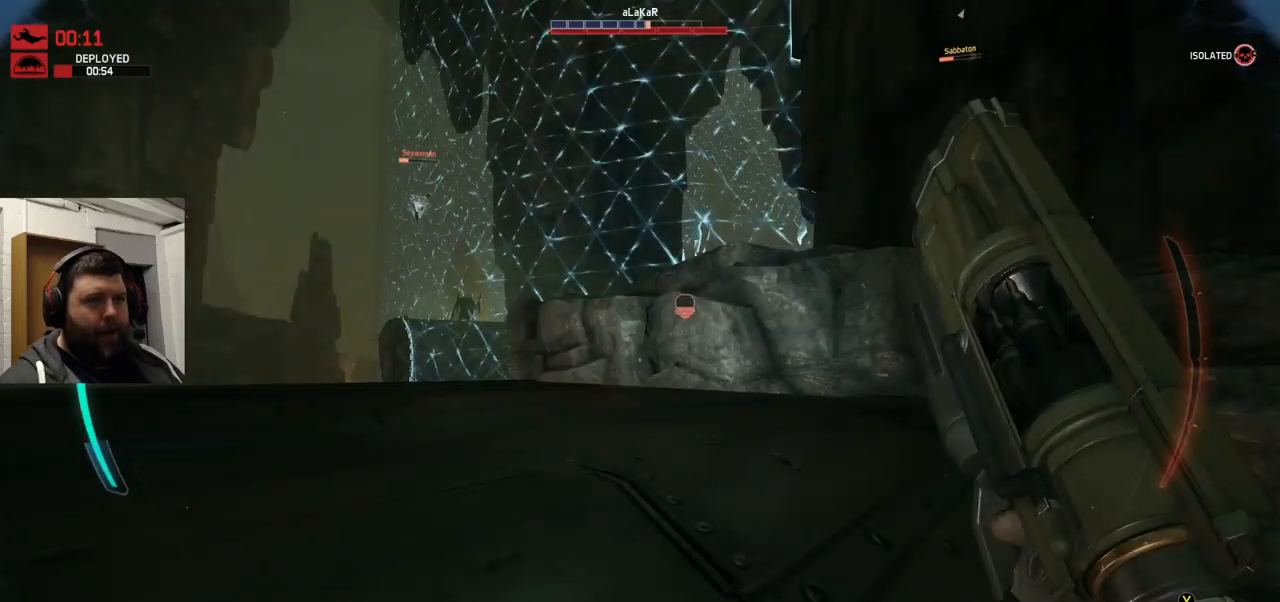
{"buttons": [], "left_stick": "up", "right_stick": "center", "events": [[300, "CROSS", "down"], [483, "CROSS", "up"]]}
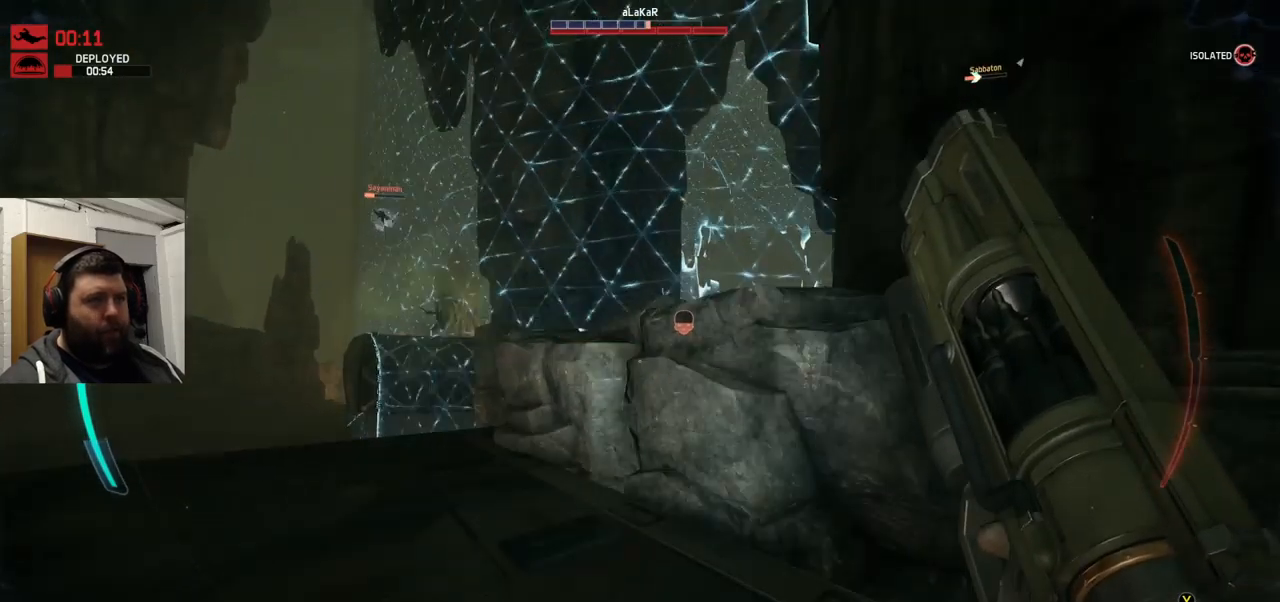
{"buttons": [], "left_stick": "up", "right_stick": "center", "events": []}